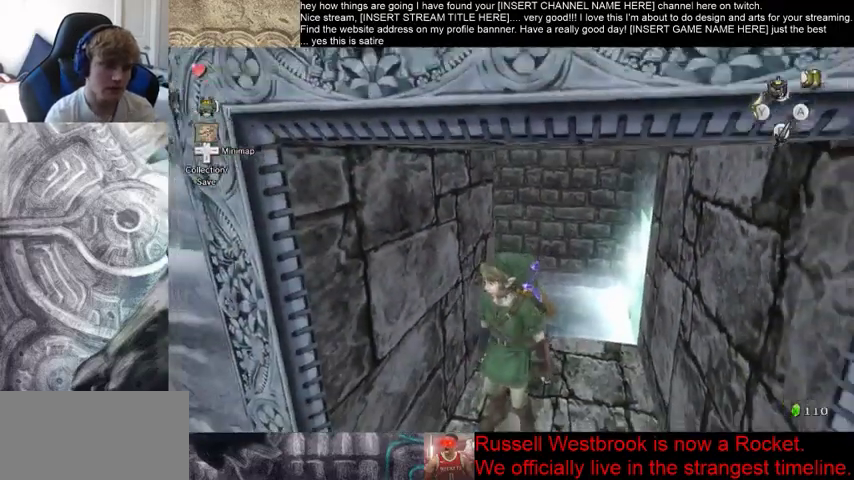
Gameplay with a controller (Xbox layout); each line is a JSON object with the inputs held at the frame after it. "events" lists button and stick changes between this image and that frame as [ms after this image, input, new state], when the widget could be followed in between. Not read: L3 R3.
{"buttons": [], "left_stick": "center", "right_stick": "center", "events": [[233, "right_stick", "center"]]}
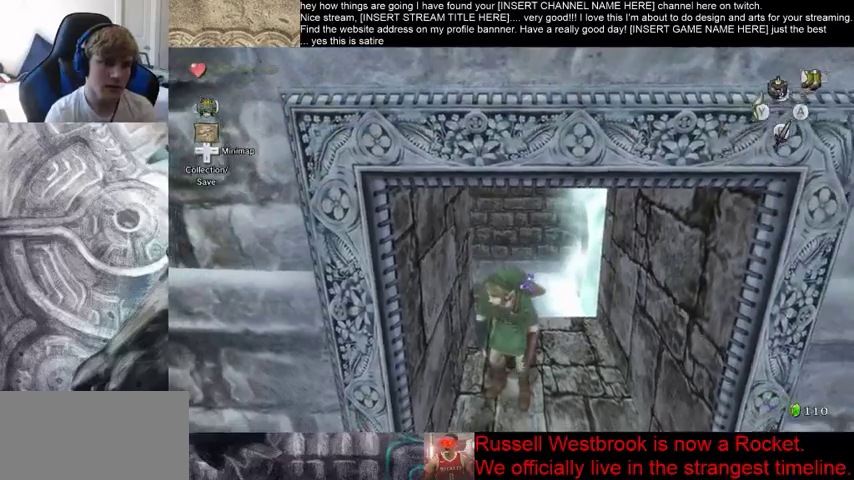
{"buttons": [], "left_stick": "down", "right_stick": "center", "events": [[300, "left_stick", "down"]]}
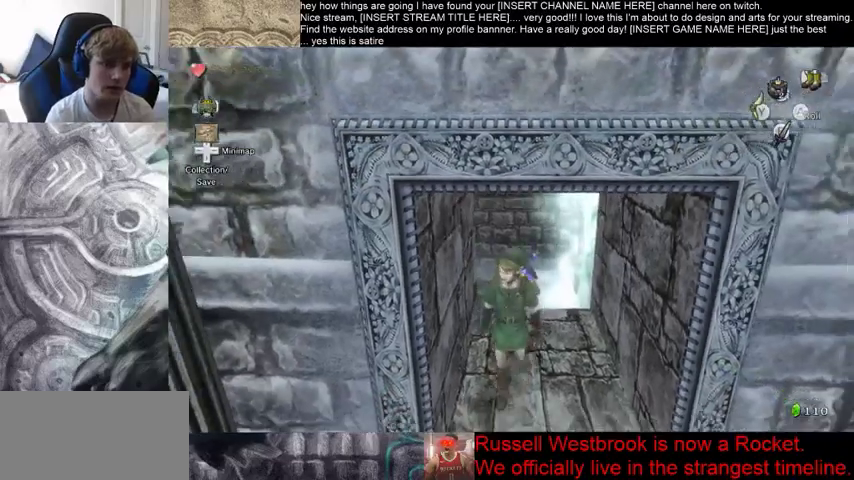
{"buttons": [], "left_stick": "down", "right_stick": "center", "events": [[100, "left_stick", "center"], [400, "left_stick", "down"]]}
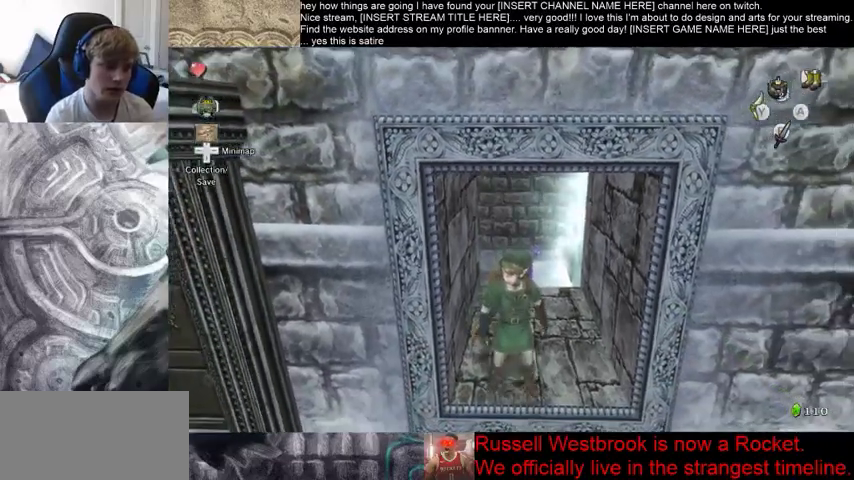
{"buttons": [], "left_stick": "center", "right_stick": "center", "events": [[167, "left_stick", "center"]]}
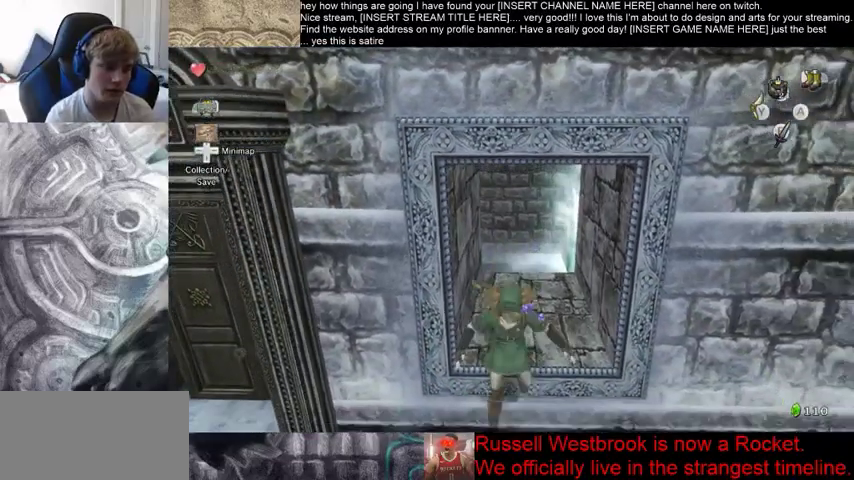
{"buttons": [], "left_stick": "up", "right_stick": "center", "events": [[267, "left_stick", "up"]]}
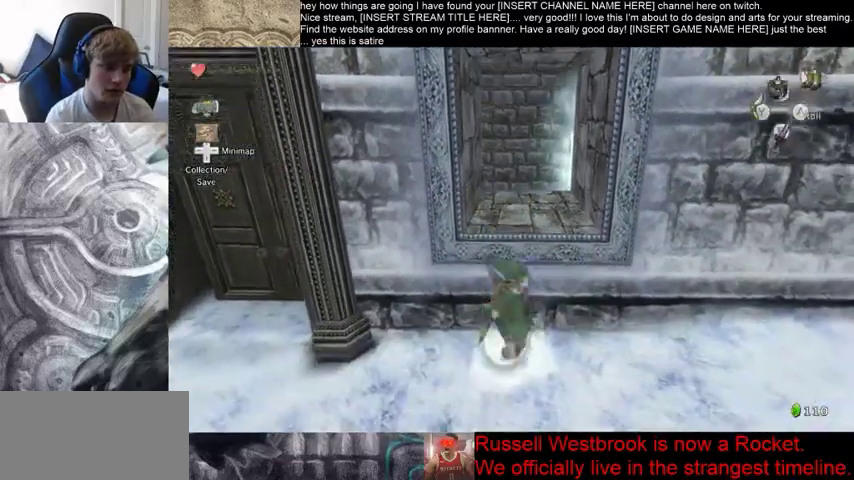
{"buttons": [], "left_stick": "up", "right_stick": "center", "events": []}
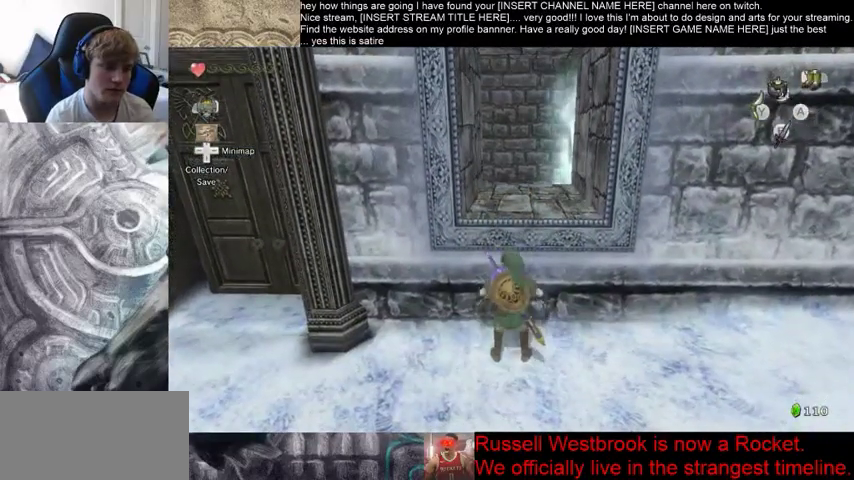
{"buttons": [], "left_stick": "up", "right_stick": "center", "events": []}
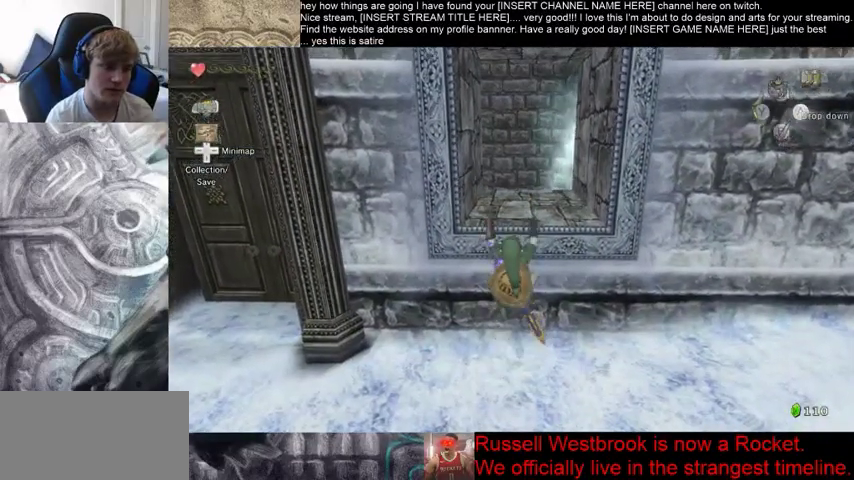
{"buttons": [], "left_stick": "center", "right_stick": "center", "events": [[500, "left_stick", "center"]]}
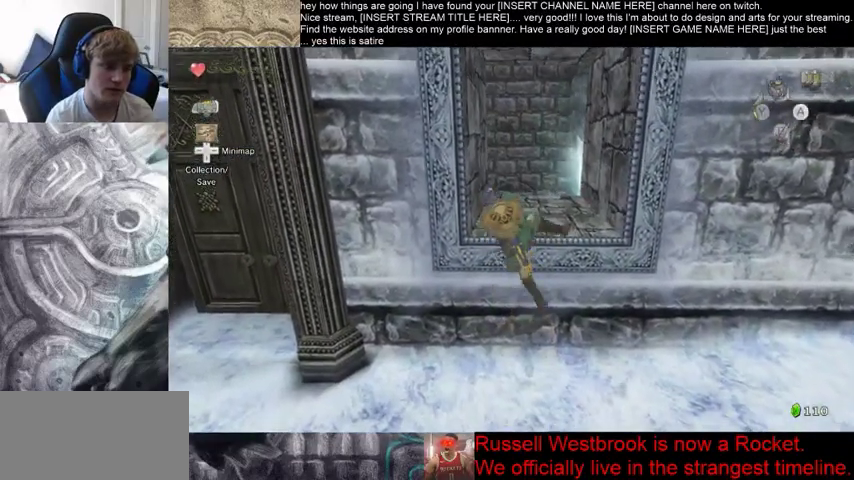
{"buttons": [], "left_stick": "center", "right_stick": "center", "events": []}
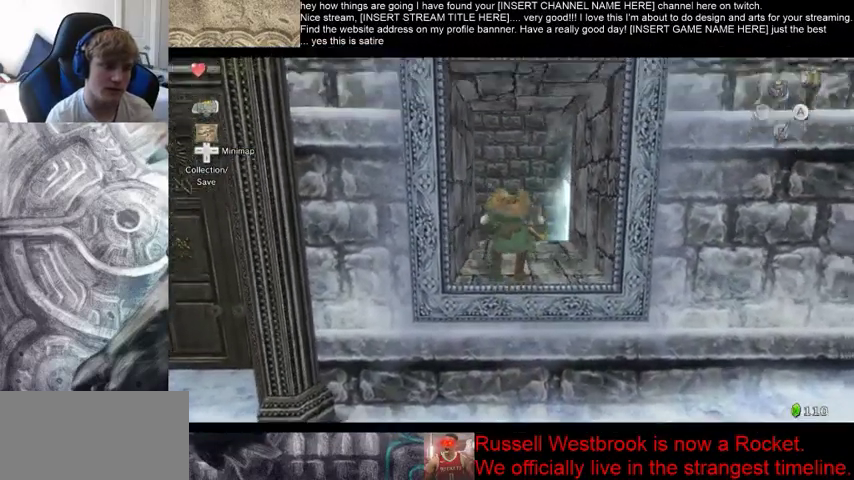
{"buttons": [], "left_stick": "center", "right_stick": "center", "events": []}
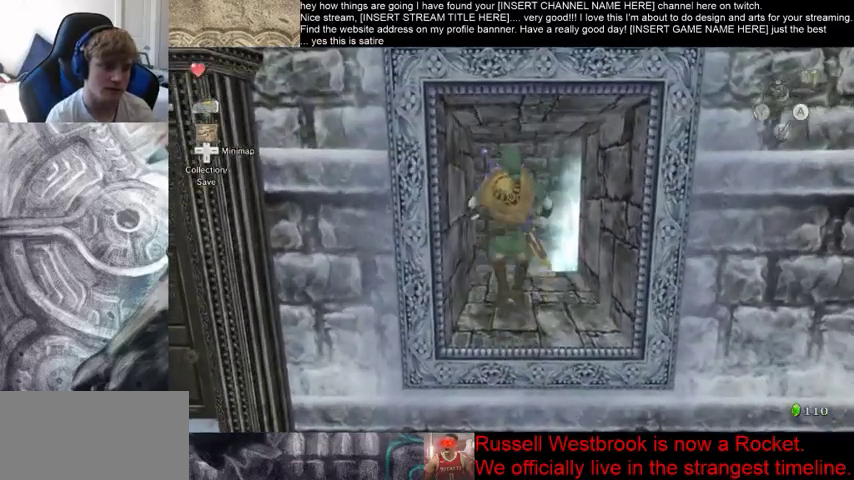
{"buttons": [], "left_stick": "center", "right_stick": "center", "events": []}
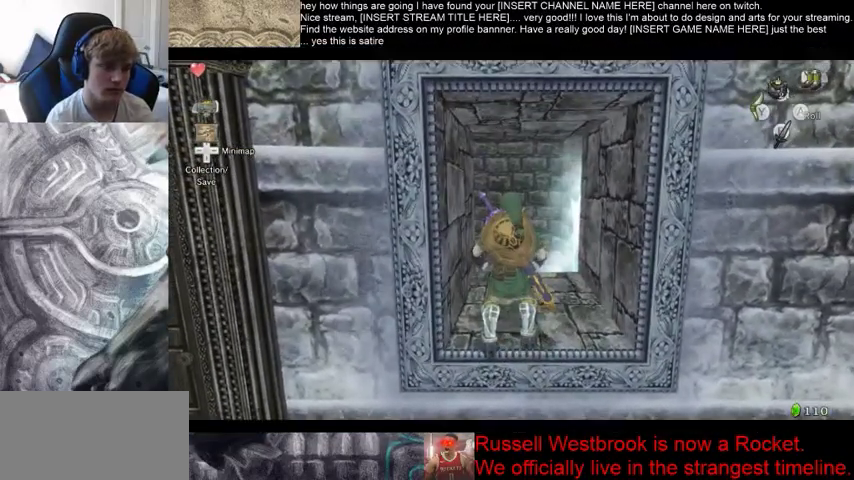
{"buttons": [], "left_stick": "center", "right_stick": "center", "events": [[33, "B", "down"], [167, "B", "up"]]}
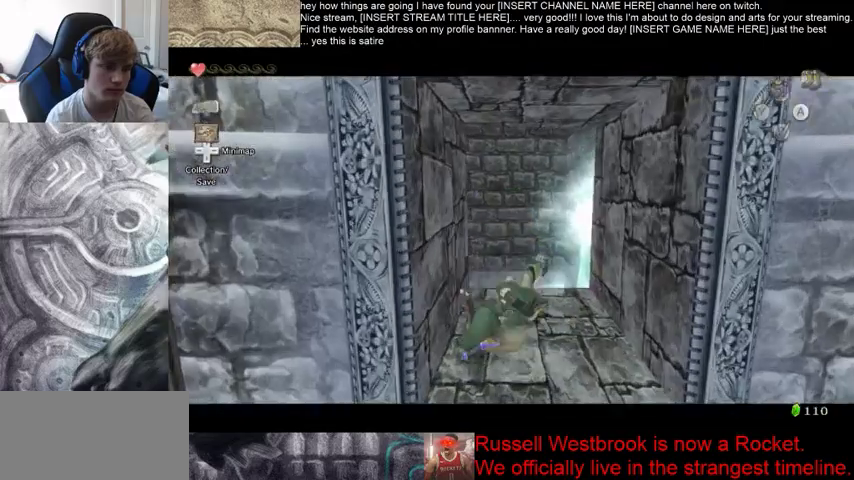
{"buttons": ["B"], "left_stick": "down", "right_stick": "center", "events": [[400, "B", "down"], [400, "left_stick", "down"]]}
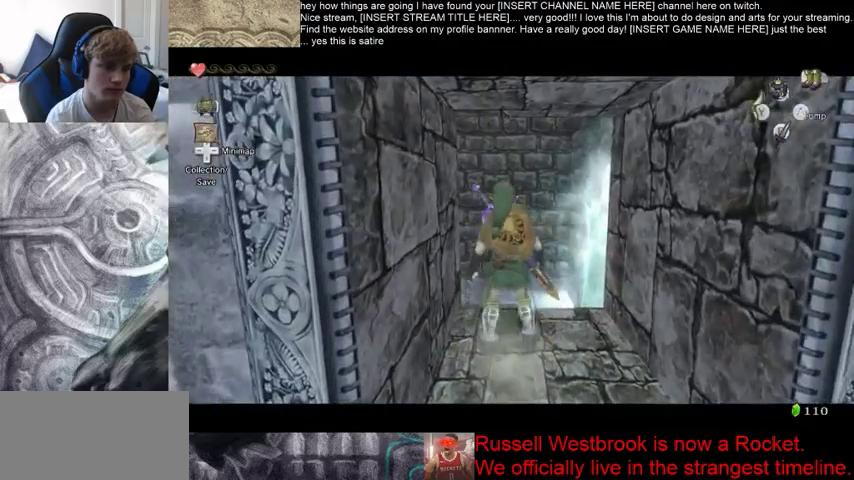
{"buttons": [], "left_stick": "center", "right_stick": "center", "events": [[67, "B", "up"], [100, "left_stick", "center"]]}
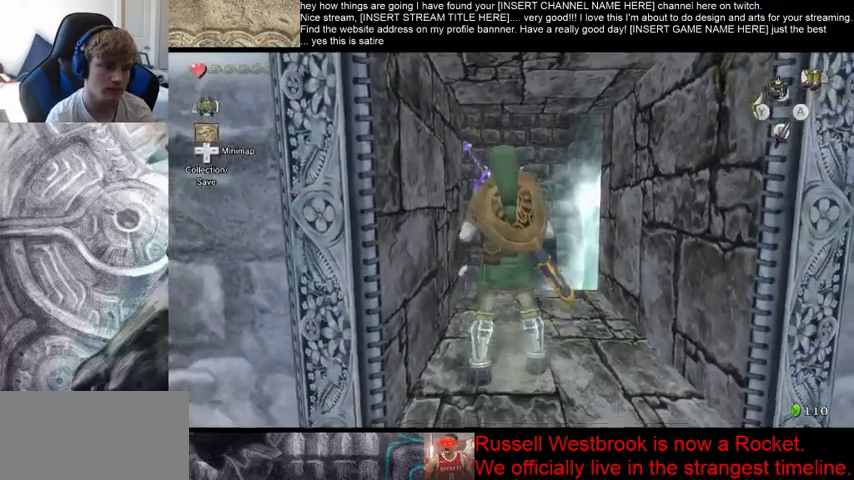
{"buttons": [], "left_stick": "center", "right_stick": "center", "events": []}
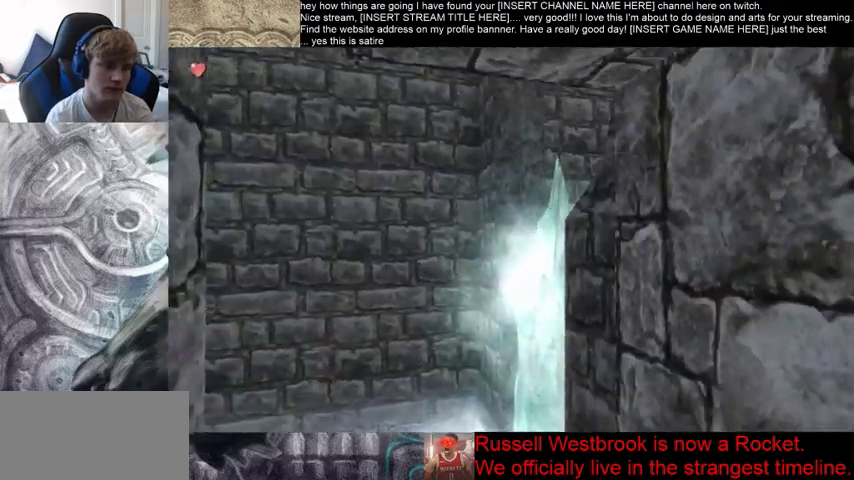
{"buttons": [], "left_stick": "center", "right_stick": "center", "events": []}
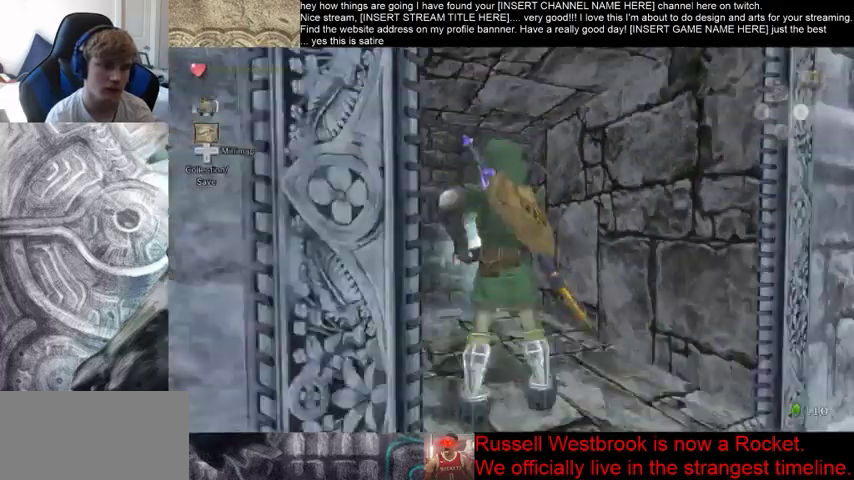
{"buttons": [], "left_stick": "center", "right_stick": "center", "events": []}
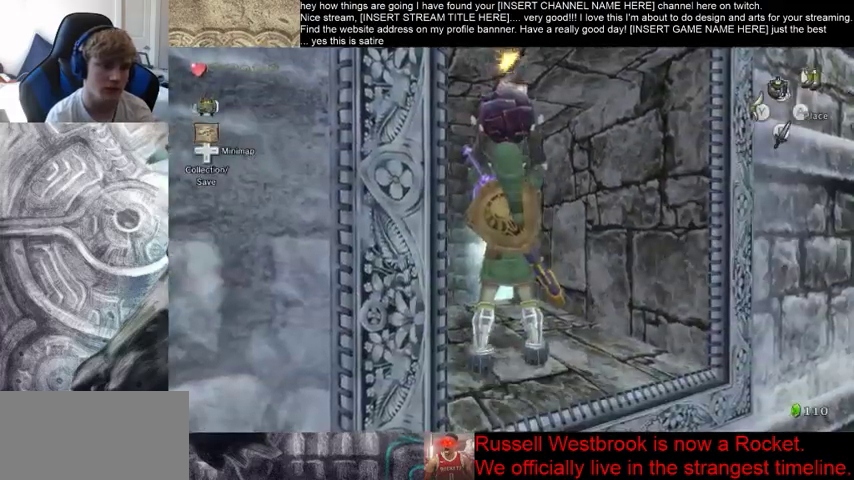
{"buttons": [], "left_stick": "center", "right_stick": "center", "events": []}
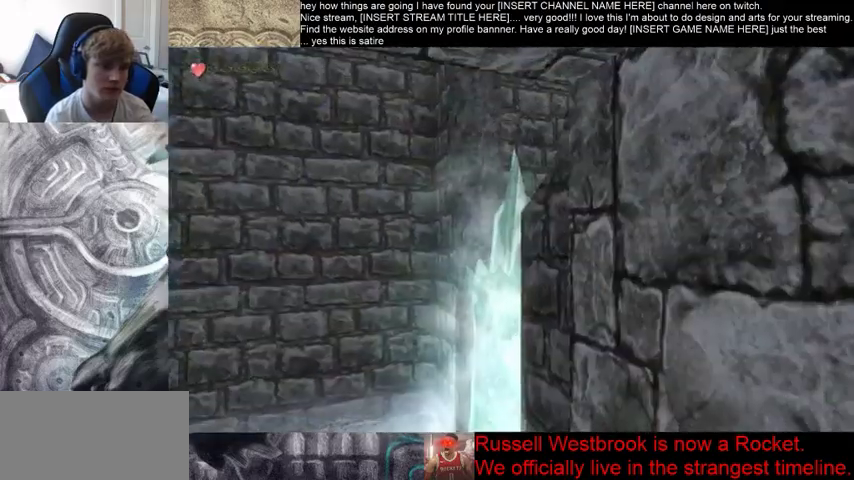
{"buttons": [], "left_stick": "center", "right_stick": "center", "events": []}
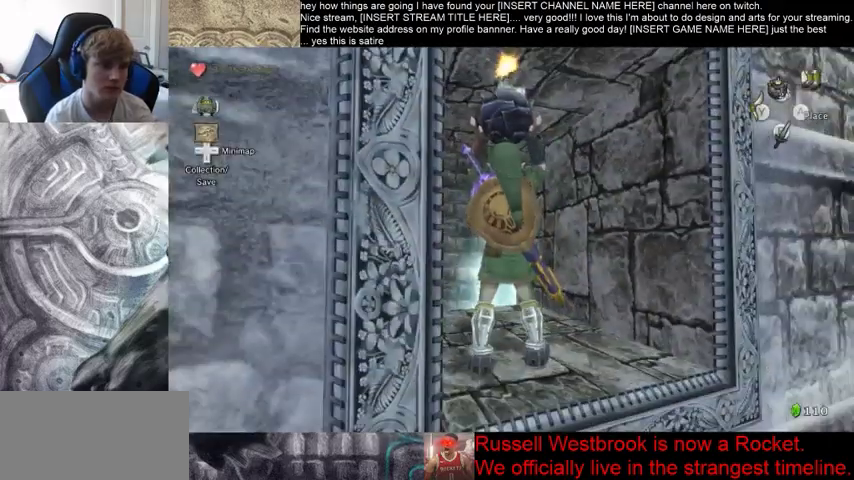
{"buttons": [], "left_stick": "center", "right_stick": "center", "events": []}
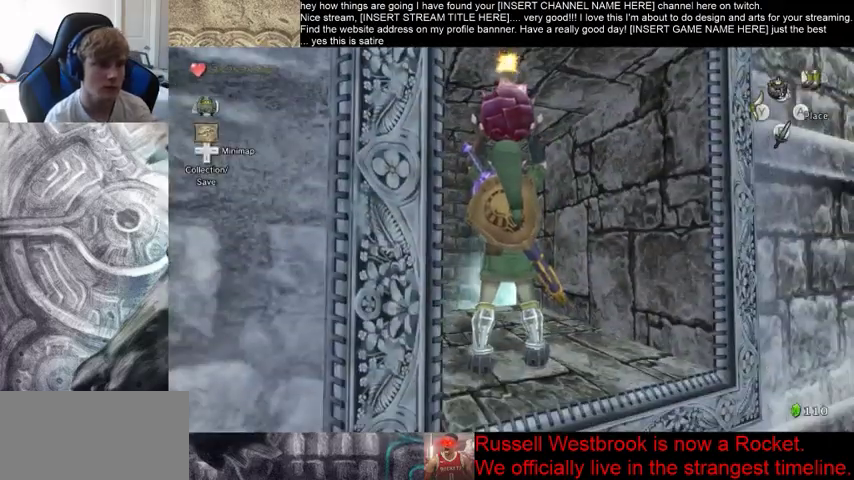
{"buttons": [], "left_stick": "center", "right_stick": "center", "events": []}
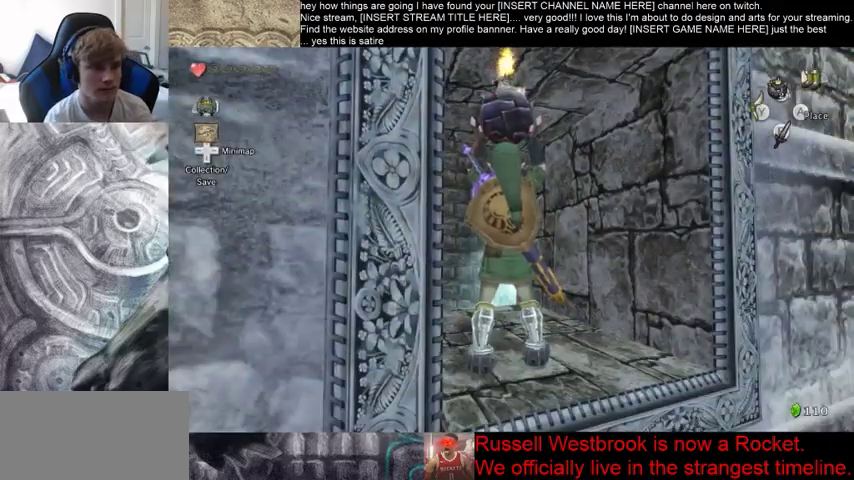
{"buttons": [], "left_stick": "center", "right_stick": "center", "events": []}
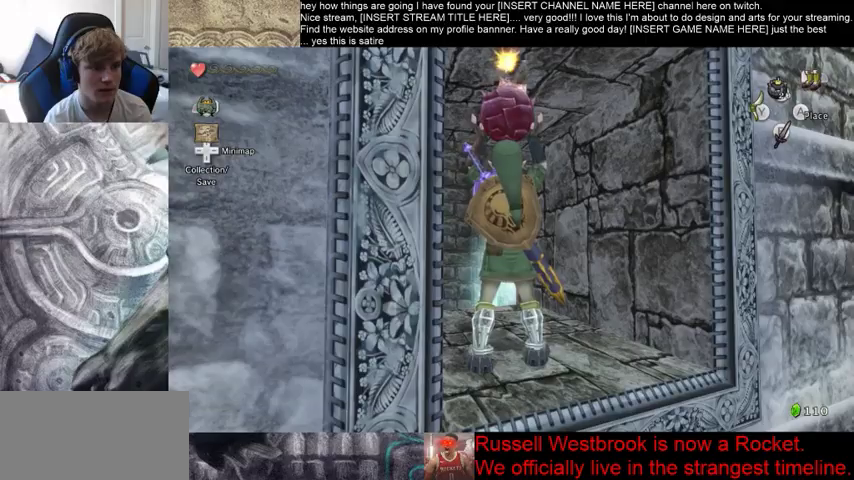
{"buttons": [], "left_stick": "center", "right_stick": "center", "events": []}
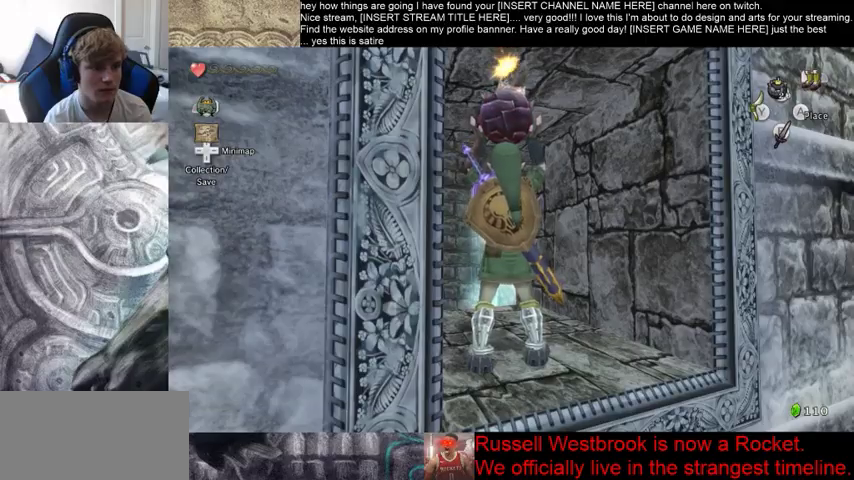
{"buttons": [], "left_stick": "up", "right_stick": "center", "events": [[433, "left_stick", "up"]]}
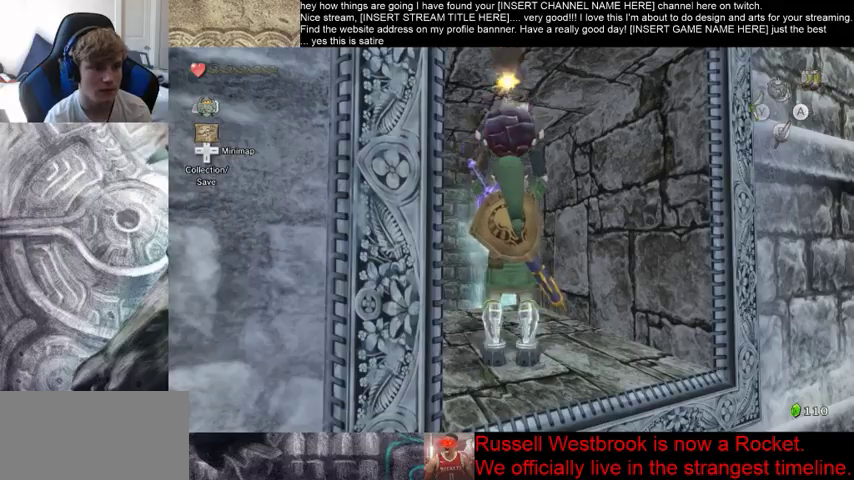
{"buttons": [], "left_stick": "up", "right_stick": "center", "events": []}
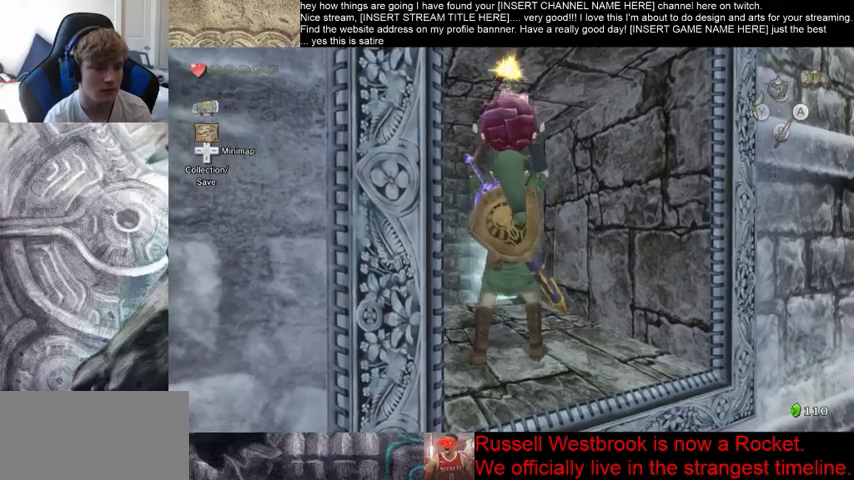
{"buttons": [], "left_stick": "up", "right_stick": "center", "events": []}
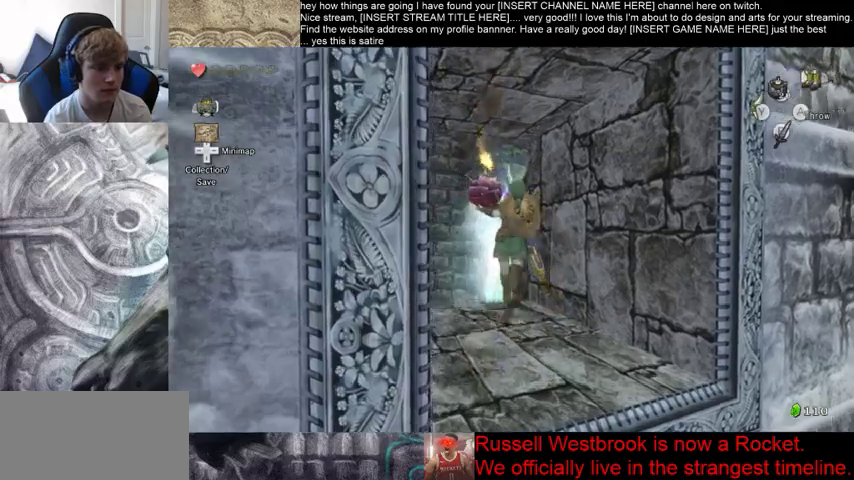
{"buttons": [], "left_stick": "up", "right_stick": "down-right", "events": [[467, "right_stick", "down-right"]]}
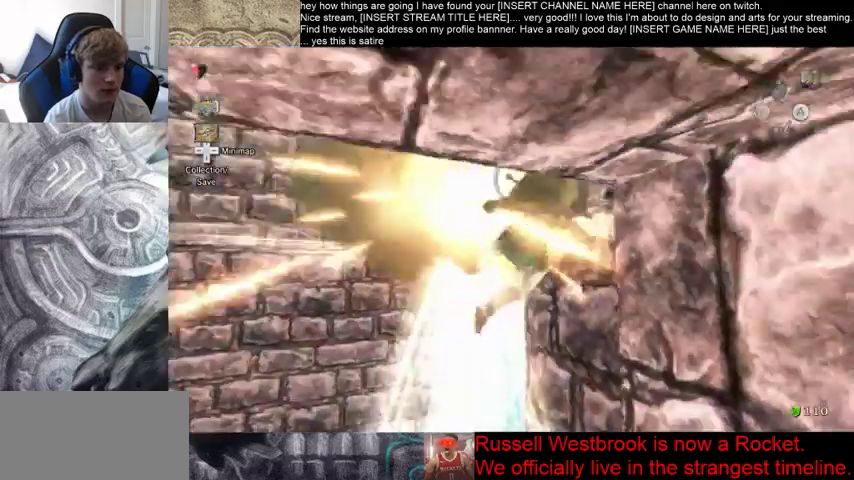
{"buttons": [], "left_stick": "center", "right_stick": "down-right", "events": [[100, "left_stick", "center"]]}
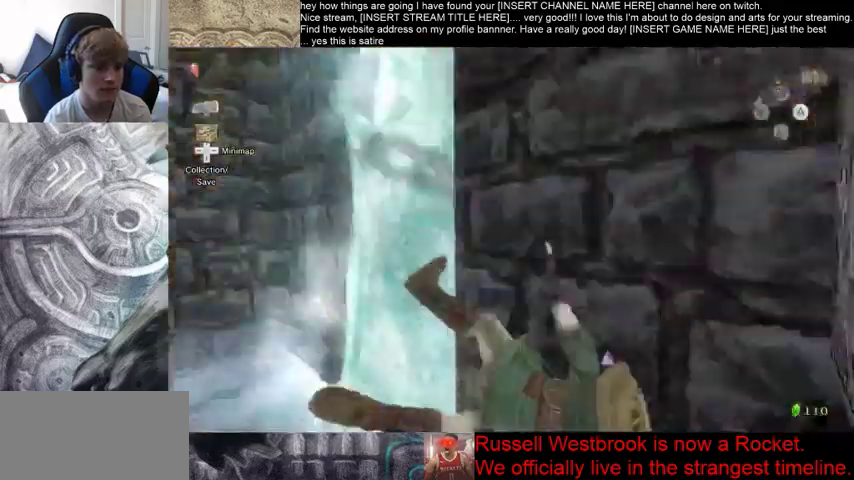
{"buttons": [], "left_stick": "center", "right_stick": "right", "events": [[333, "right_stick", "right"]]}
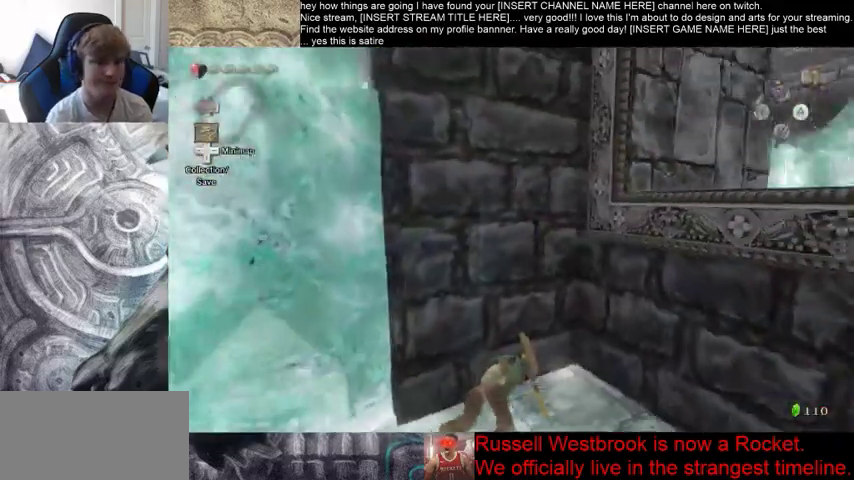
{"buttons": [], "left_stick": "center", "right_stick": "center", "events": [[100, "right_stick", "center"]]}
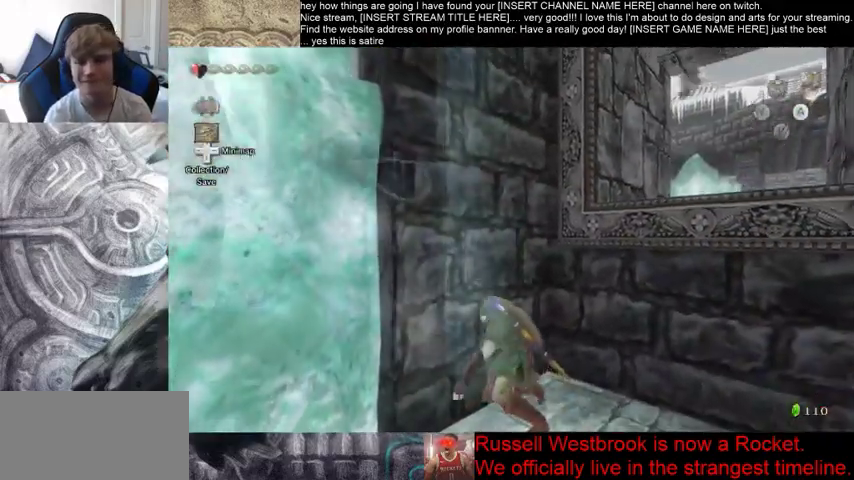
{"buttons": [], "left_stick": "center", "right_stick": "center", "events": []}